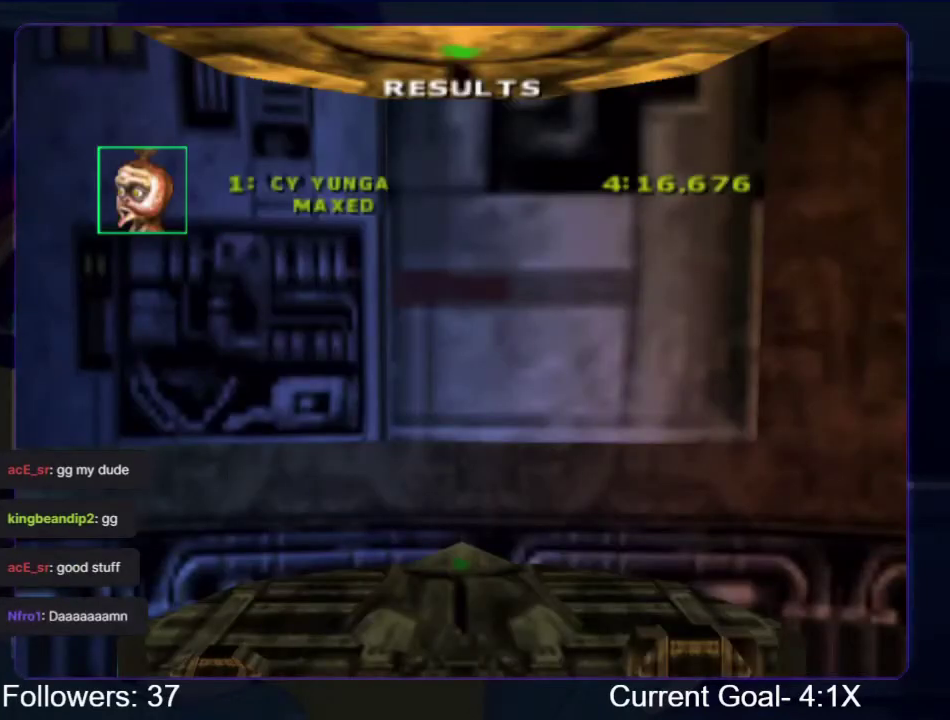
Gameplay with a controller (Xbox layout); each line is a JSON object with the inputs held at the frame after it. "events" lists button and stick changes between this image and that frame as [ms after this image, input, new state], when the widget could be followed in between. Not read: L3 R3.
{"buttons": [], "left_stick": "center", "right_stick": "up-left", "events": [[467, "right_stick", "up-left"]]}
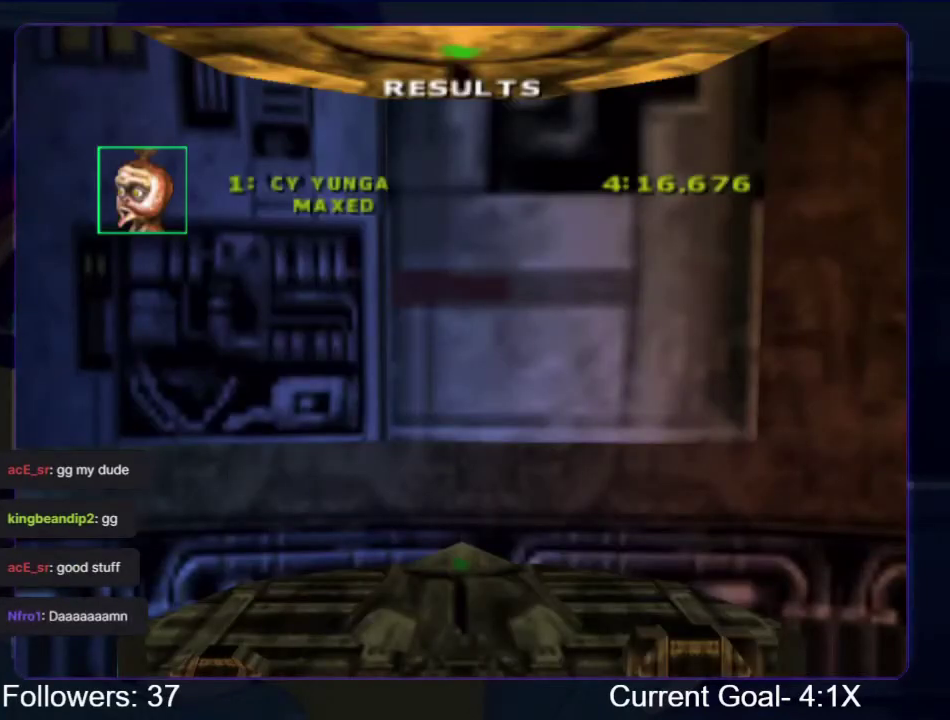
{"buttons": [], "left_stick": "center", "right_stick": "center", "events": [[34, "right_stick", "center"]]}
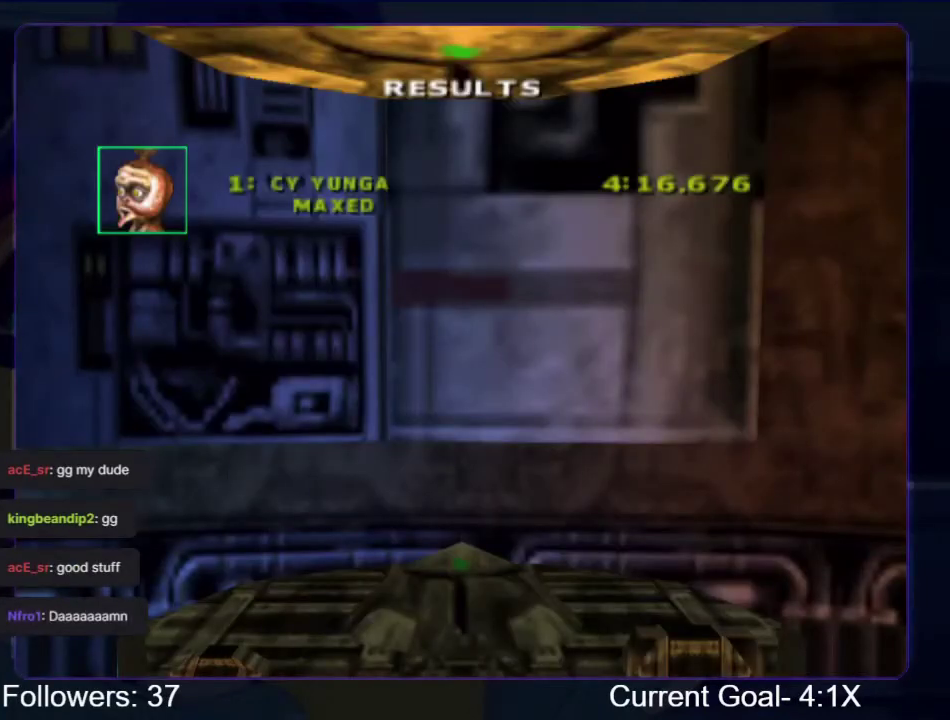
{"buttons": [], "left_stick": "center", "right_stick": "center", "events": []}
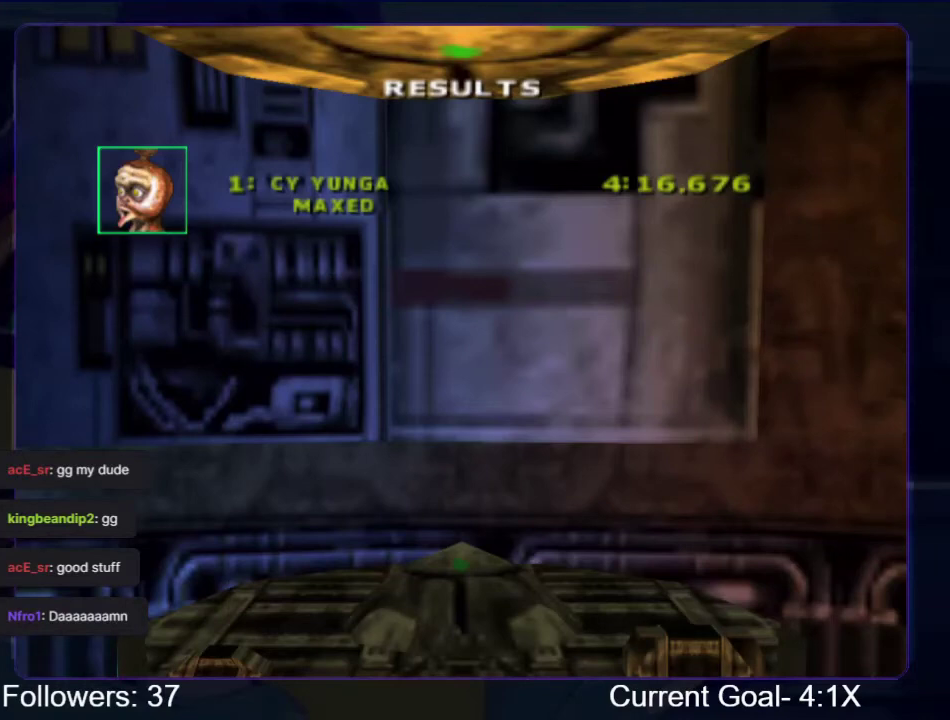
{"buttons": [], "left_stick": "center", "right_stick": "center", "events": []}
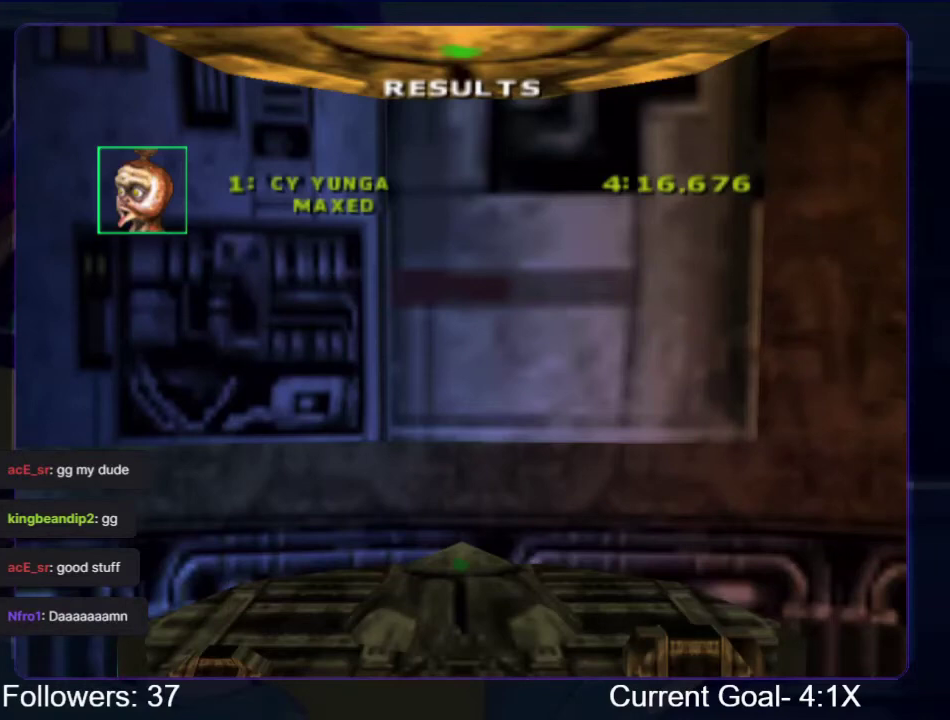
{"buttons": [], "left_stick": "center", "right_stick": "center", "events": []}
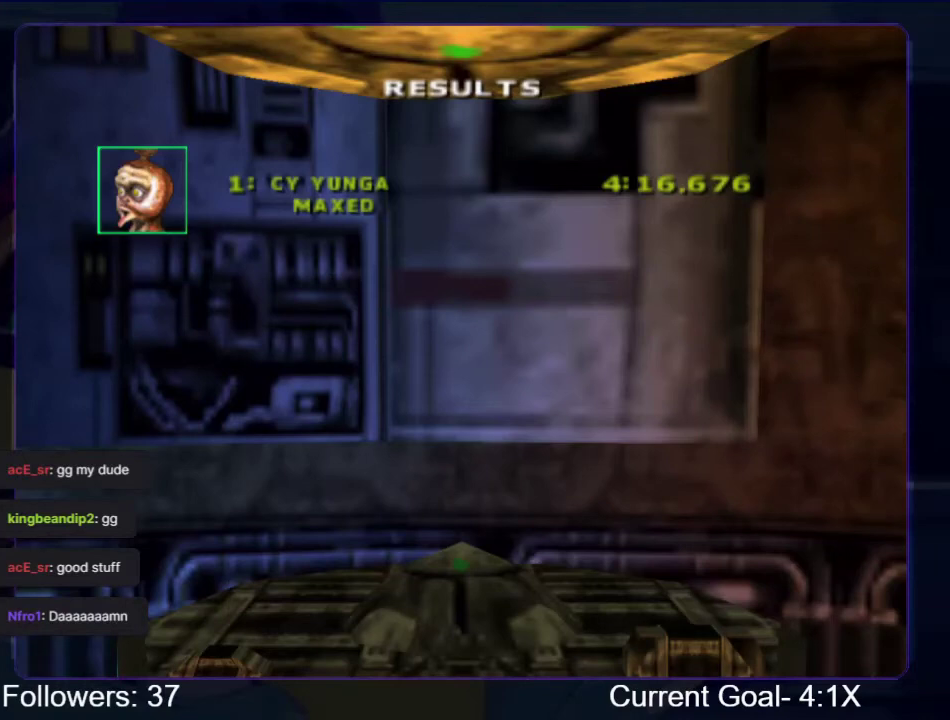
{"buttons": [], "left_stick": "center", "right_stick": "center", "events": []}
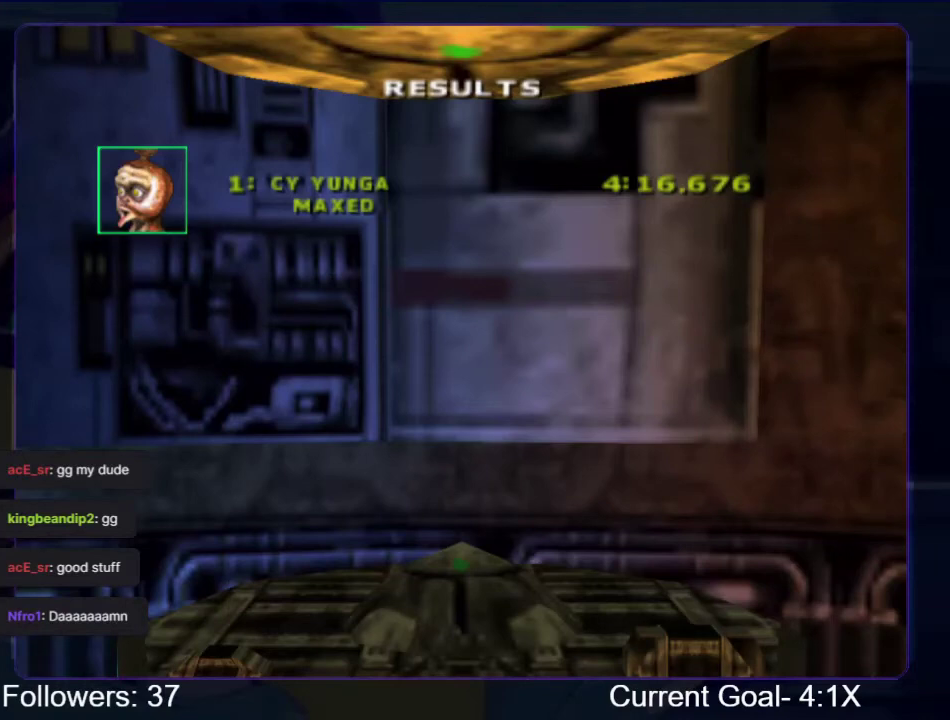
{"buttons": [], "left_stick": "center", "right_stick": "center", "events": []}
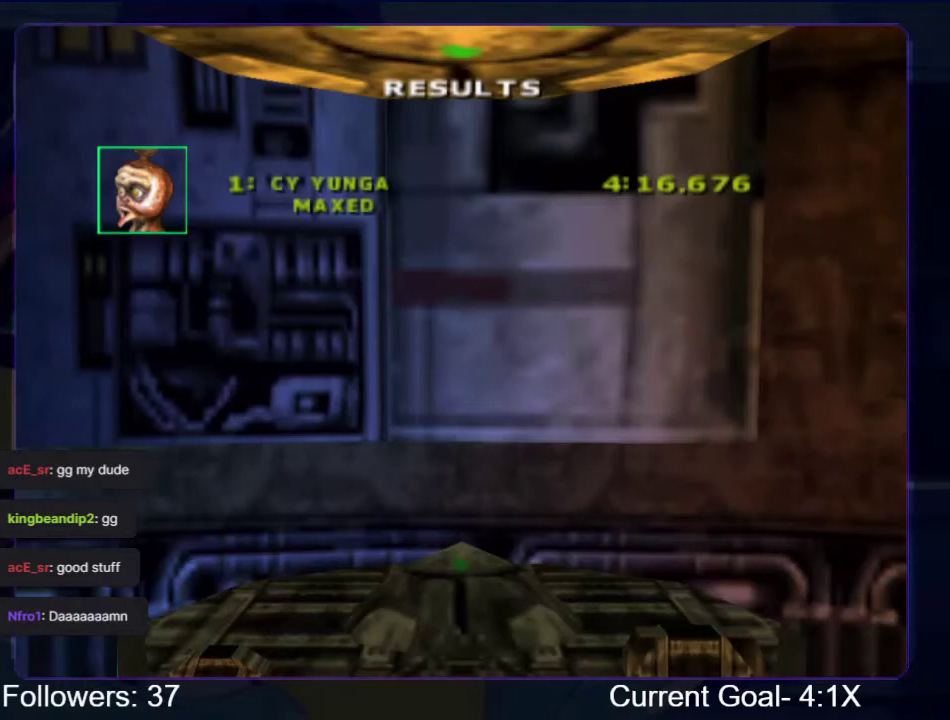
{"buttons": [], "left_stick": "center", "right_stick": "center", "events": []}
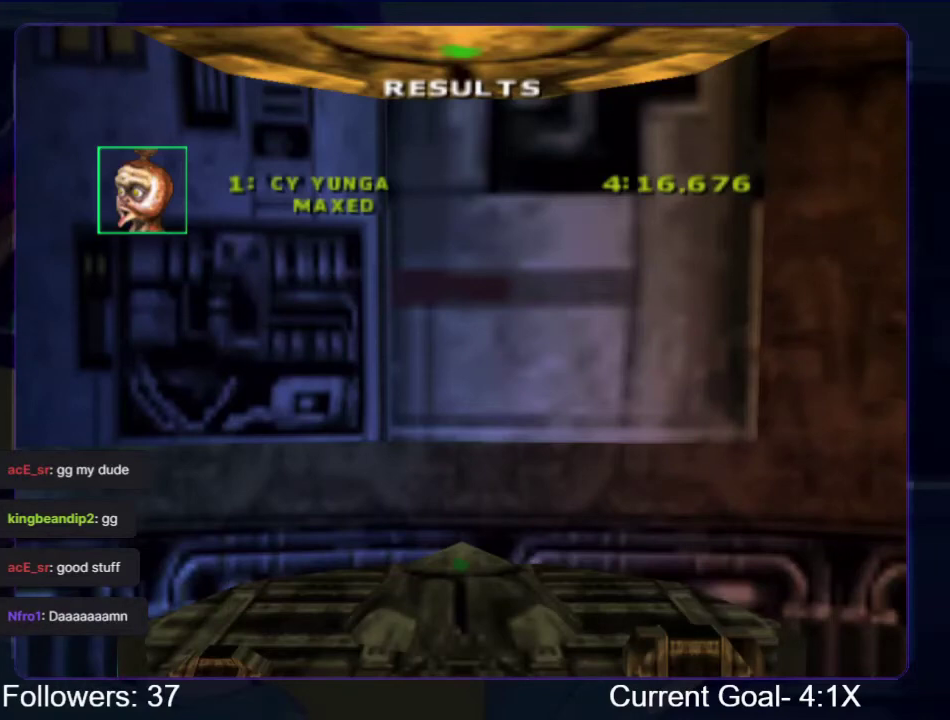
{"buttons": [], "left_stick": "center", "right_stick": "center", "events": []}
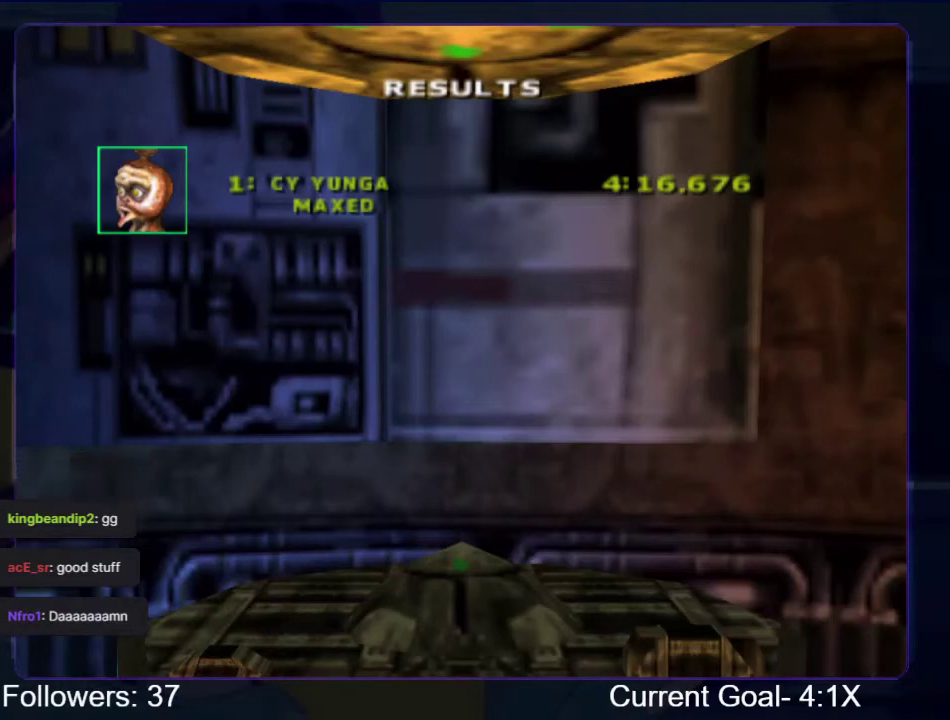
{"buttons": ["X"], "left_stick": "center", "right_stick": "center", "events": [[500, "X", "down"]]}
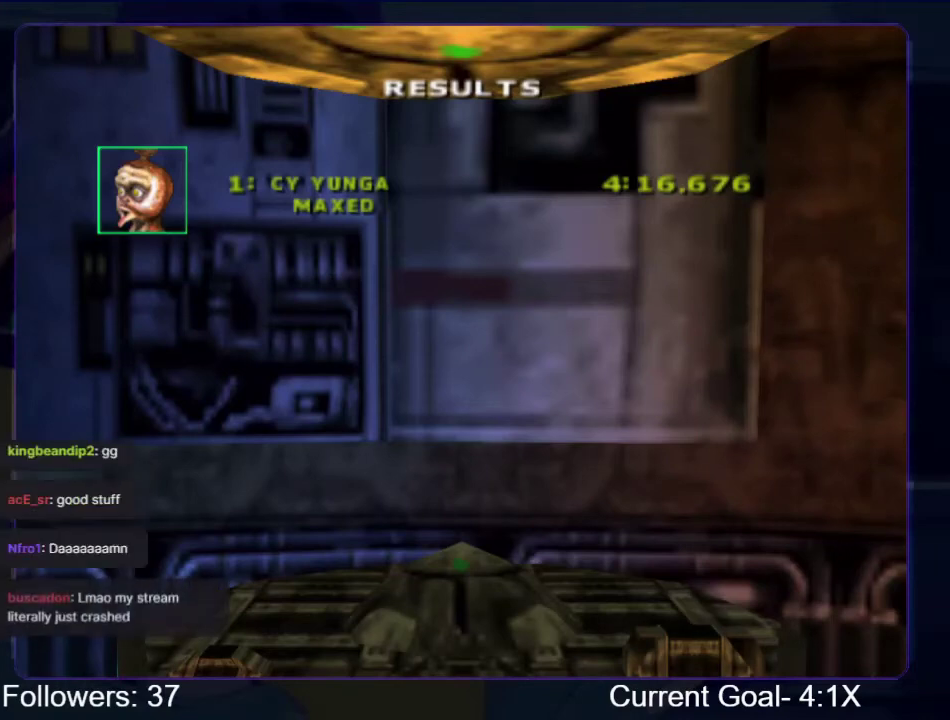
{"buttons": [], "left_stick": "center", "right_stick": "center", "events": [[67, "X", "up"]]}